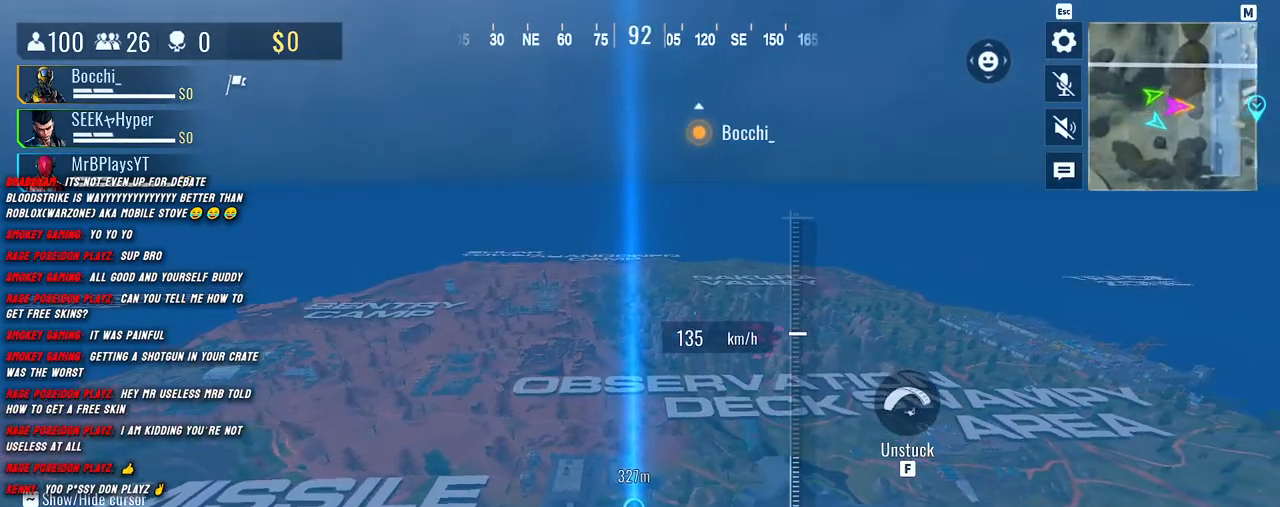
Gameplay with keyboard and mouse; each line is a JSON object with the keys and mouse buttons held at the frame after it. "events" lists presses ("down") and releases ("up") of "1", "2", "3", "4", "5", "a", "alt", "b", "c", "ctrl", "d", "e", "f", "g", "q", "r", "s", "shift", "space", "t", "tab", "v", "w", "x", "z", "mouse_left", "mouse_wheel", "mouse_right", "mouse_mb4" and "mouse_mb5" between this image and that frame as [ms after this image, input, new state], when the widget could be followed in between. "mouse_left", "mouse_wheel", "mouse_right", "mouse_mb4", "mouse_mb5" = the "left", "wheel", "right", "mb4", "mb5" buttons of the "mouse" list. No other keys are recorded. "wheel" means that the mouse wheel is clicked or scrolled. Mouse movement is not recorded.
{"keys": ["shift", "w"], "mouse": [], "events": [[183, "f", "down"], [233, "w", "down"], [283, "f", "up"], [317, "shift", "down"]]}
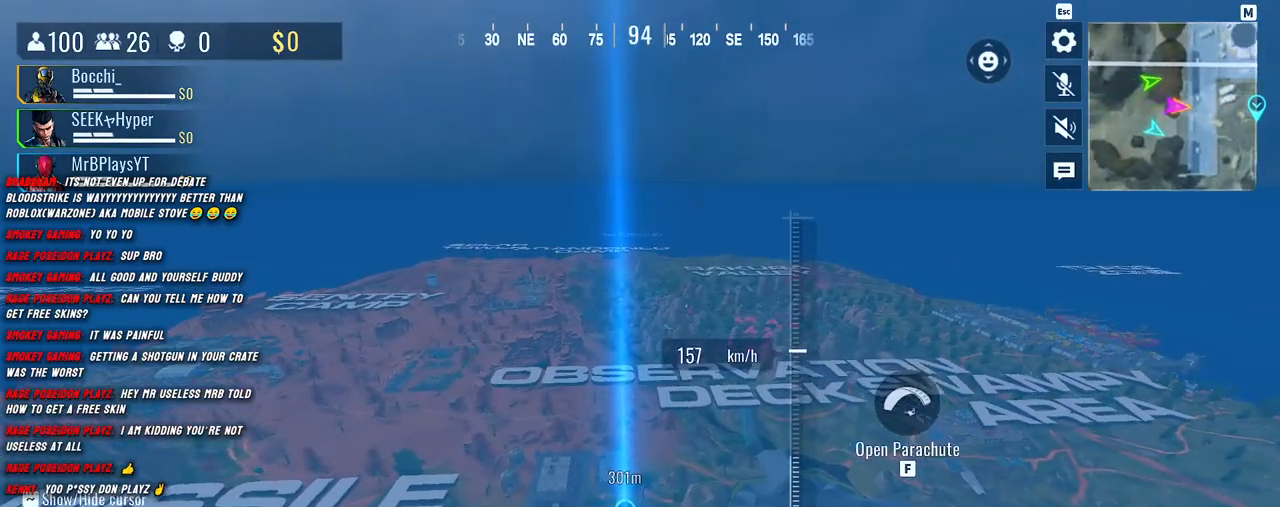
{"keys": ["shift", "w"], "mouse": [], "events": []}
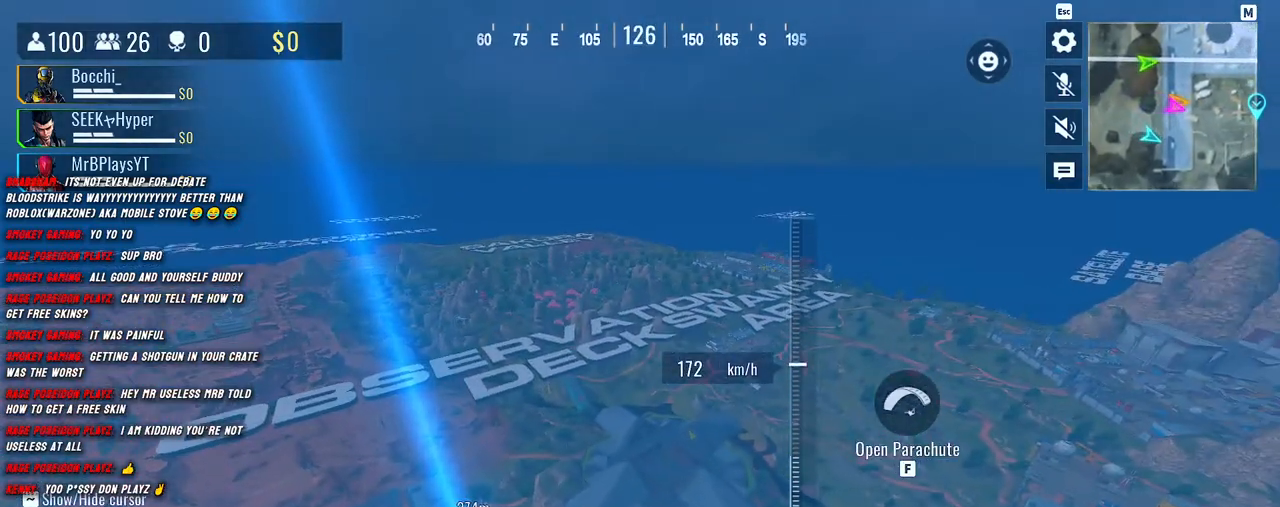
{"keys": ["d", "shift", "w"], "mouse": [], "events": [[267, "d", "down"]]}
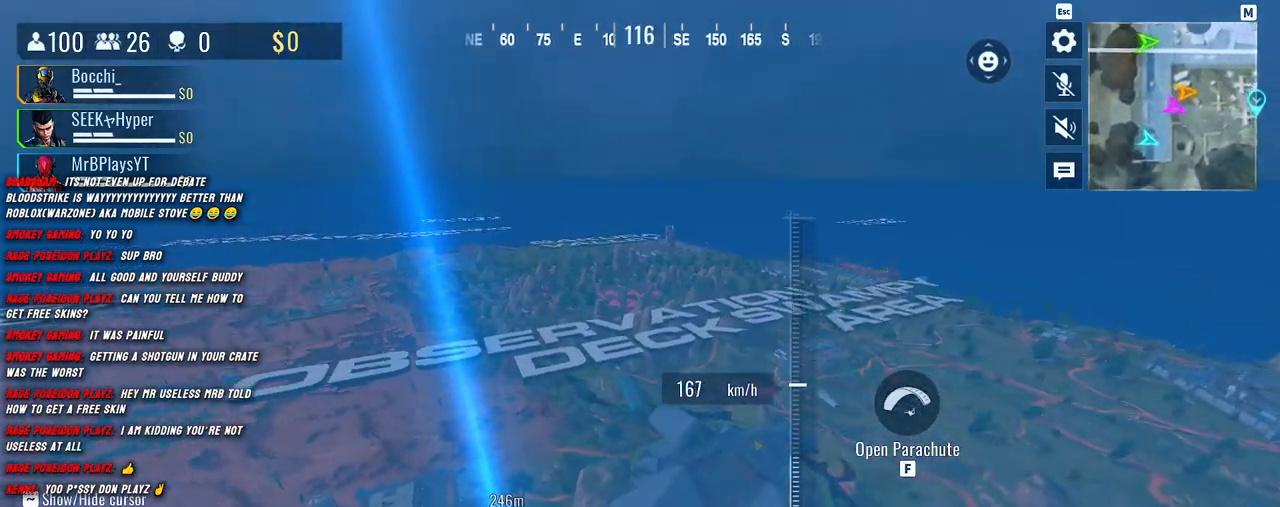
{"keys": ["d", "shift", "w"], "mouse": [], "events": []}
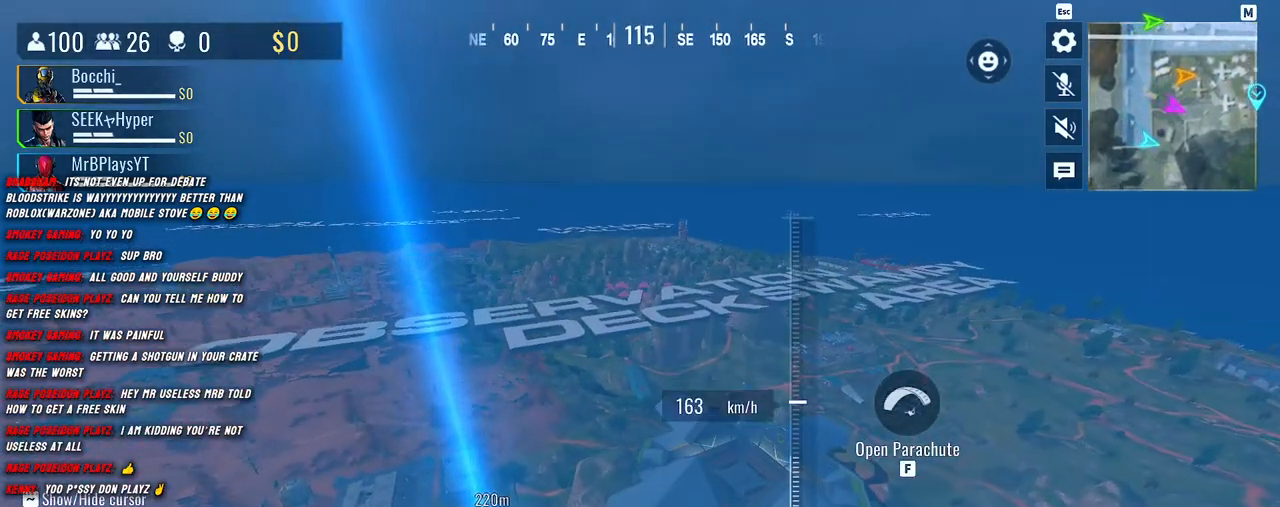
{"keys": ["d", "shift", "w"], "mouse": [], "events": []}
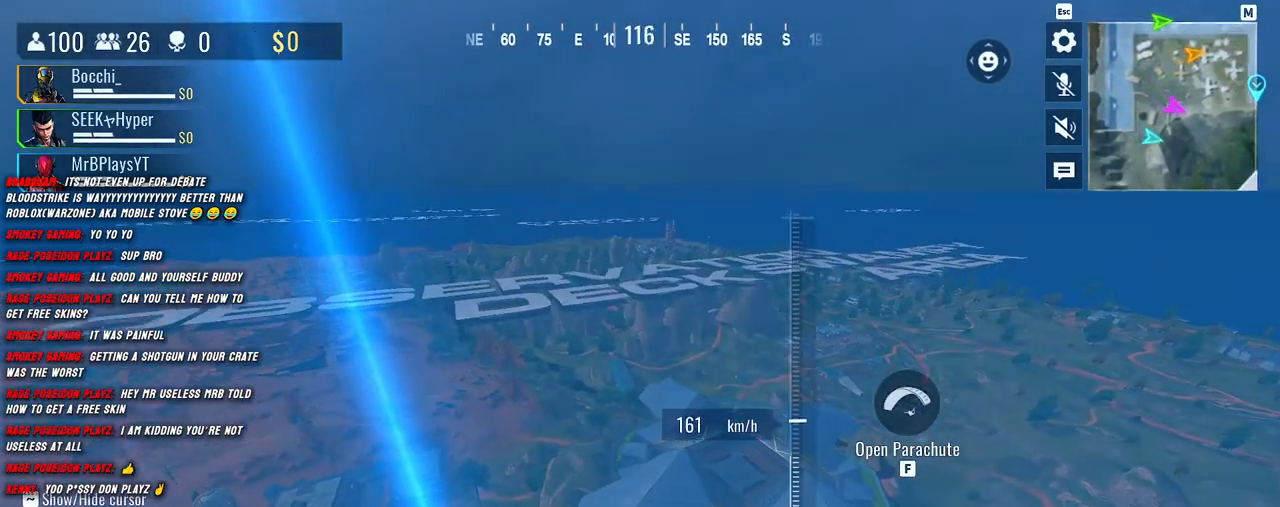
{"keys": ["d", "shift", "w"], "mouse": [], "events": []}
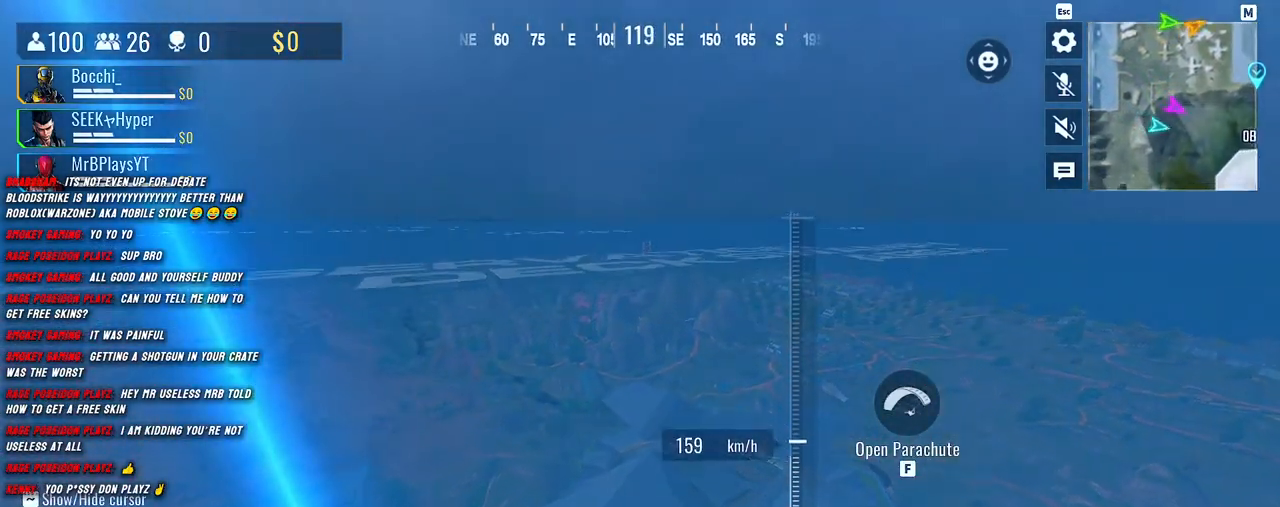
{"keys": ["d", "shift", "w"], "mouse": [], "events": []}
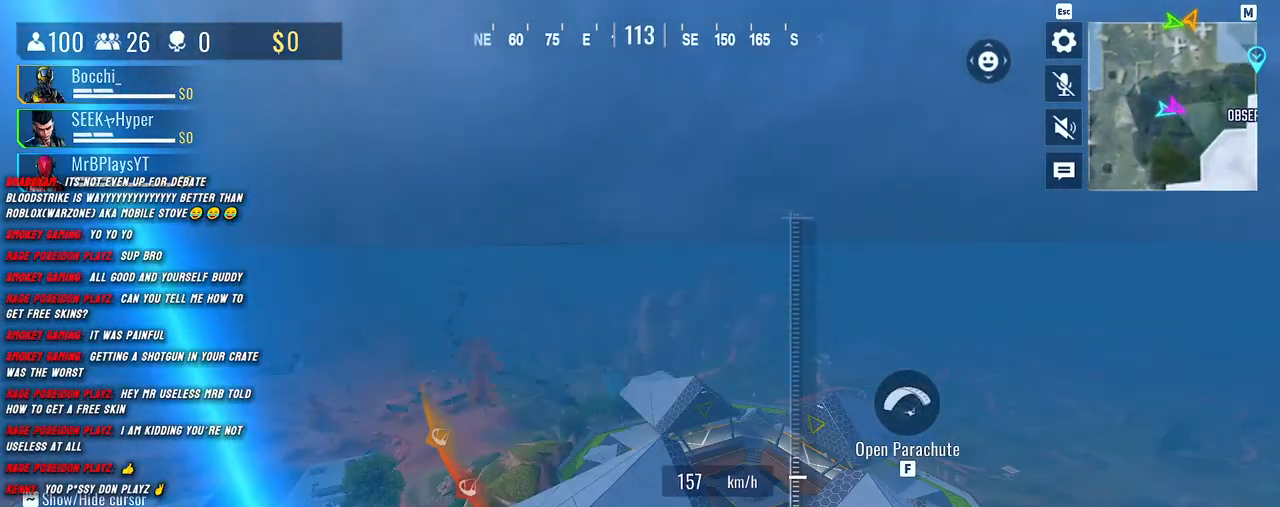
{"keys": ["d", "shift", "w"], "mouse": [], "events": []}
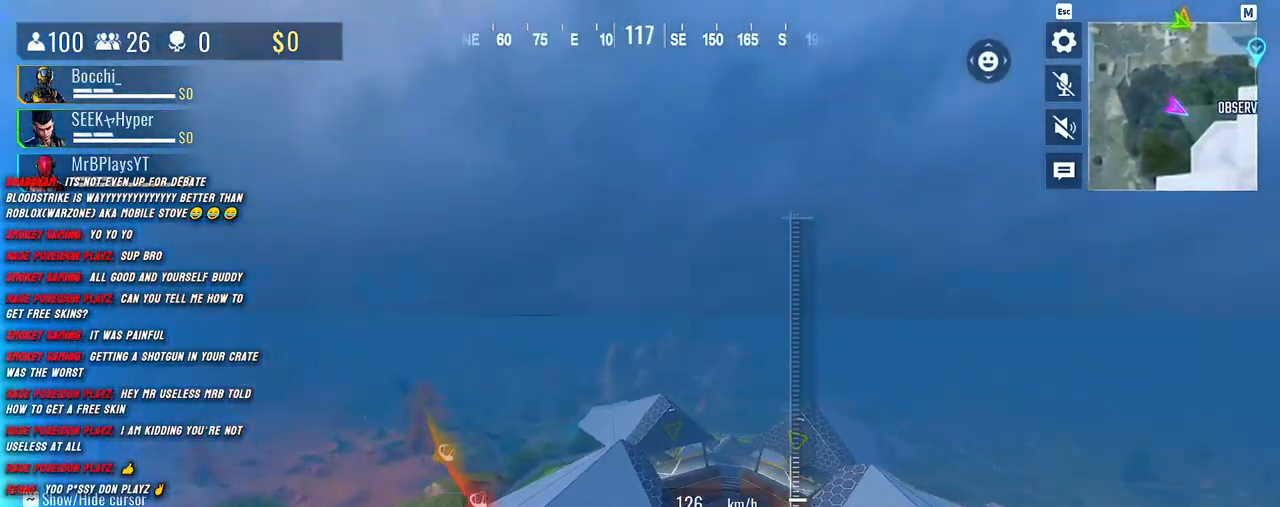
{"keys": ["shift", "w"], "mouse": [], "events": [[433, "d", "up"]]}